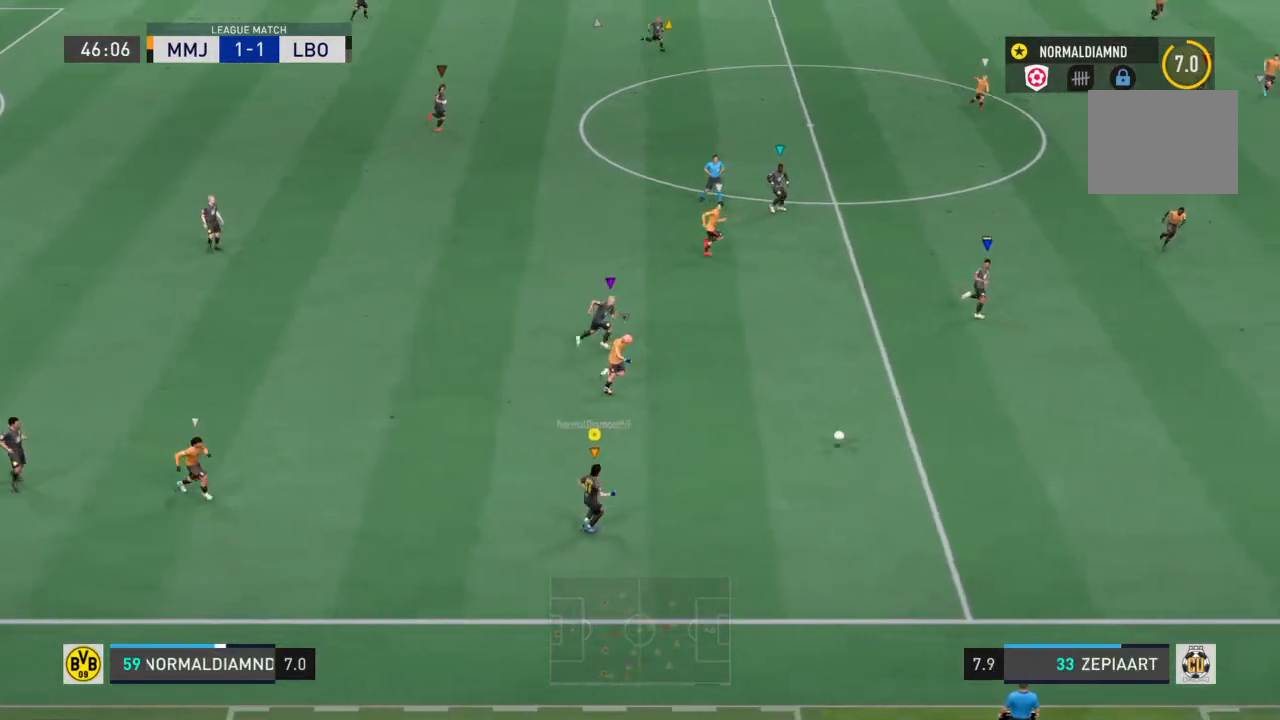
Gameplay with a controller (PlayStation layout); each line is a JSON object with the inputs held at the frame after it (dt_ms = milliseconds from this image to that frame). "events" lists button and stick changes between this image and that frame as [ms after this image, input, new state], when the widget could be followed in between. Not read: L3 R3.
{"dt_ms": 500, "buttons": [], "left_stick": "up-right", "right_stick": "center", "events": []}
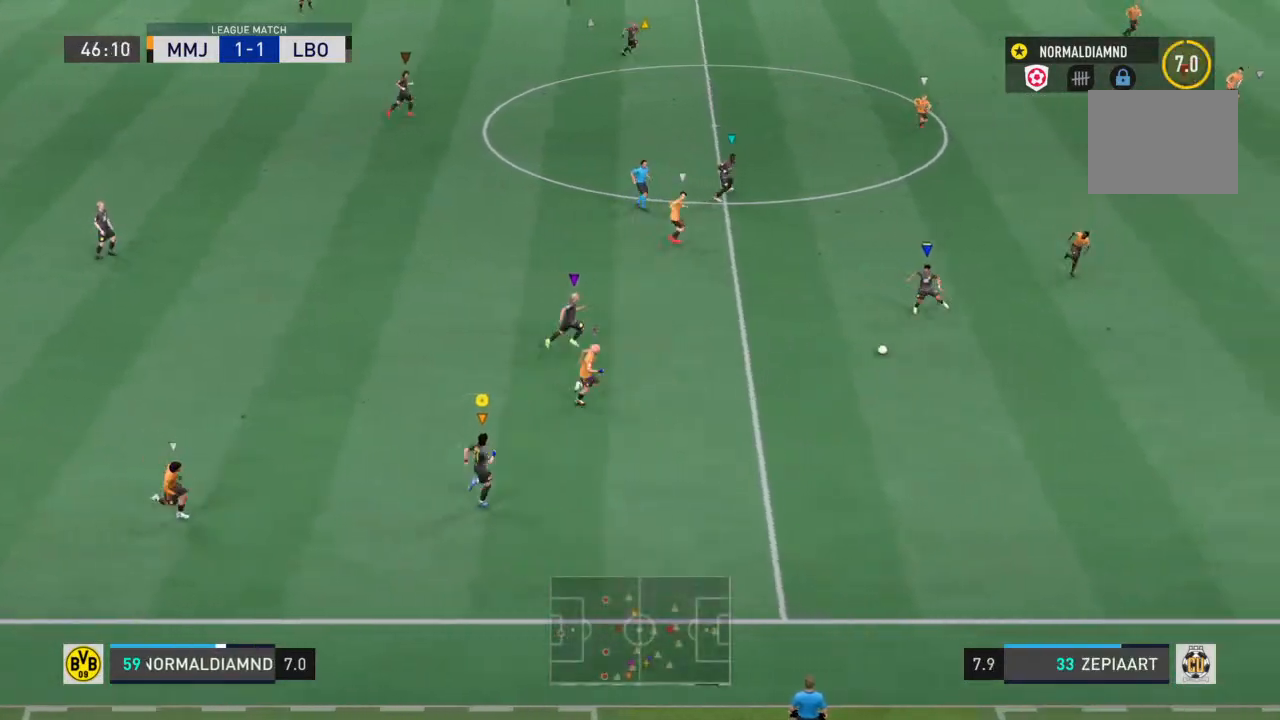
{"dt_ms": 500, "buttons": [], "left_stick": "up-right", "right_stick": "center", "events": []}
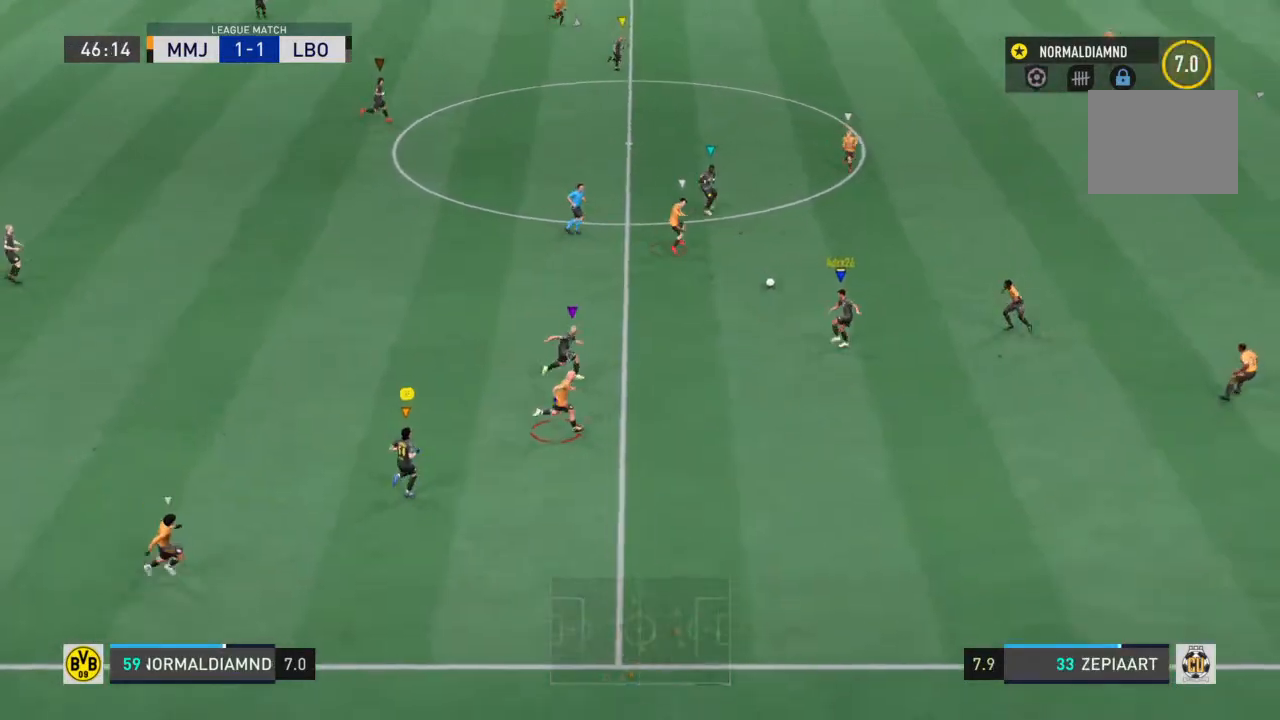
{"dt_ms": 500, "buttons": [], "left_stick": "up", "right_stick": "center", "events": [[367, "left_stick", "up"]]}
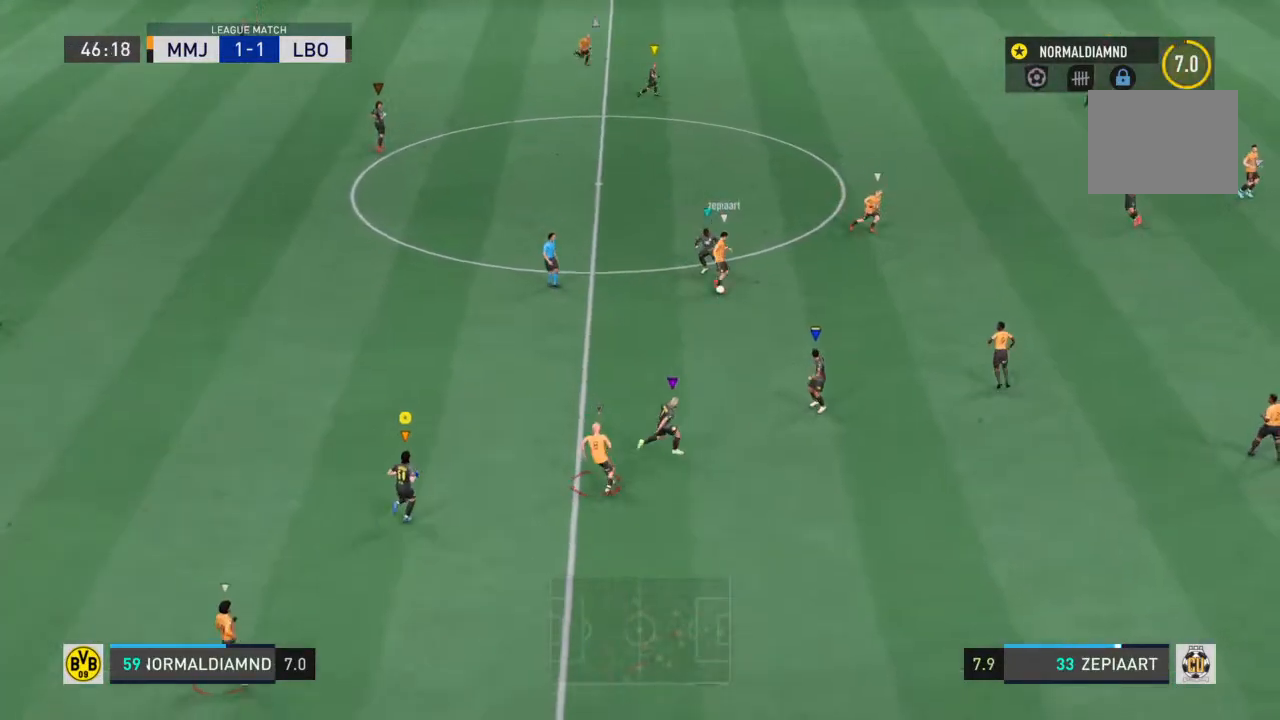
{"dt_ms": 500, "buttons": ["R2"], "left_stick": "up", "right_stick": "center", "events": [[433, "R2", "down"]]}
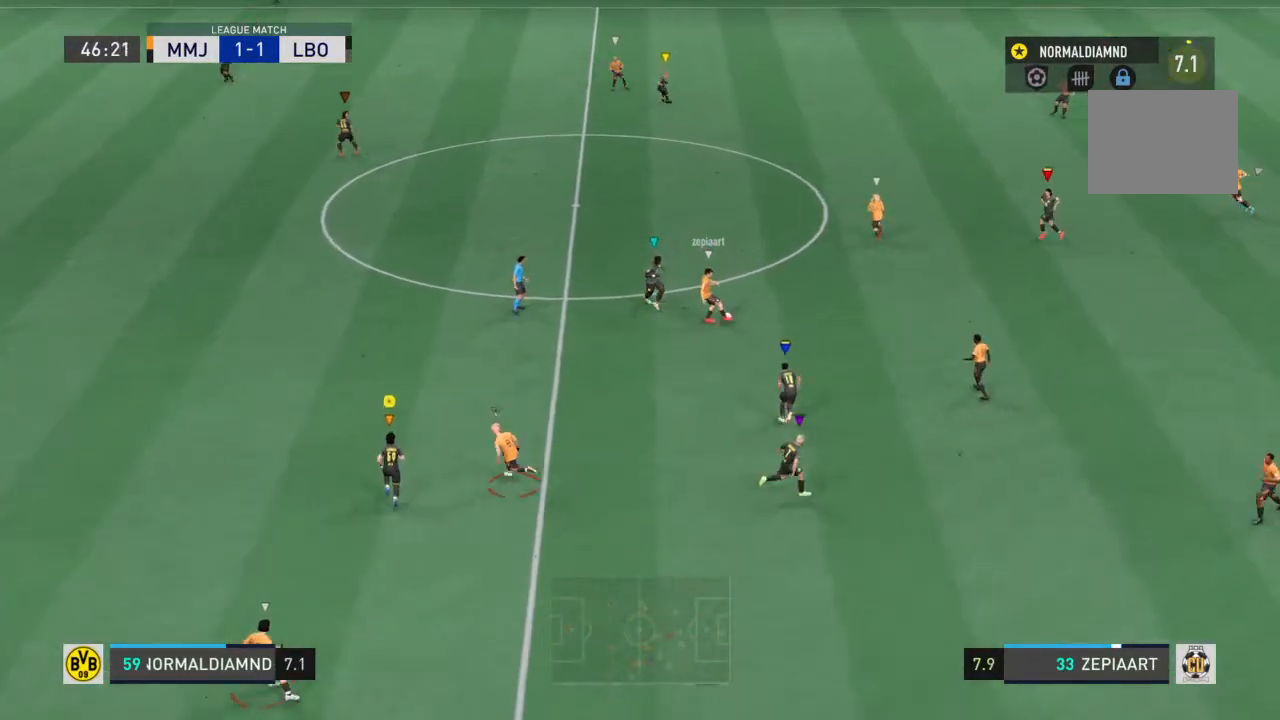
{"dt_ms": 500, "buttons": ["R2"], "left_stick": "up", "right_stick": "center", "events": []}
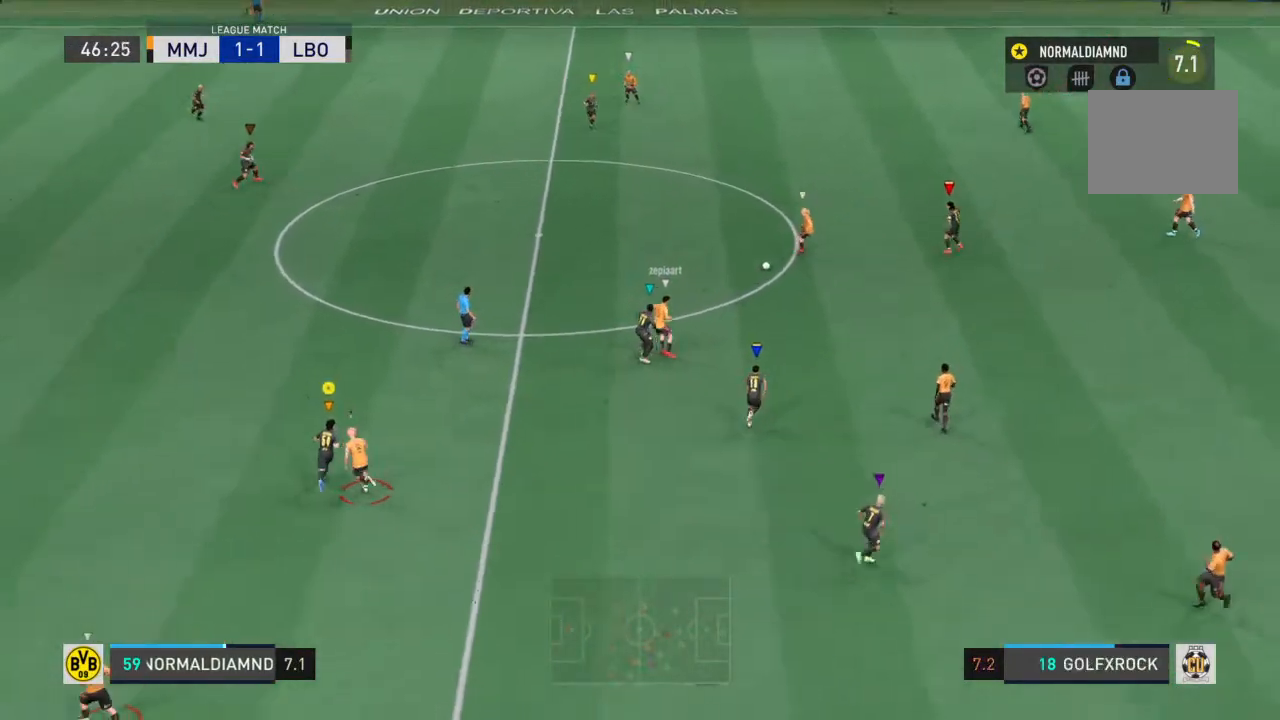
{"dt_ms": 500, "buttons": ["R2"], "left_stick": "up", "right_stick": "center", "events": []}
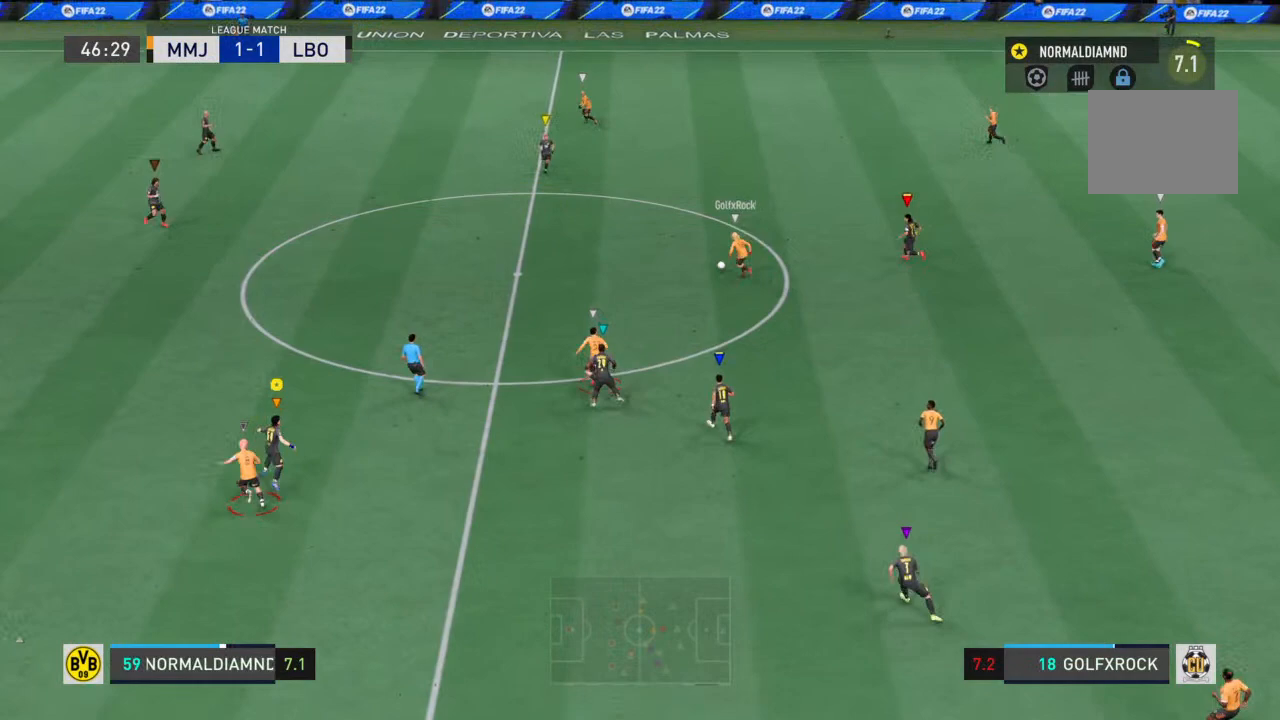
{"dt_ms": 500, "buttons": ["R2"], "left_stick": "up-left", "right_stick": "center", "events": [[233, "left_stick", "up-left"]]}
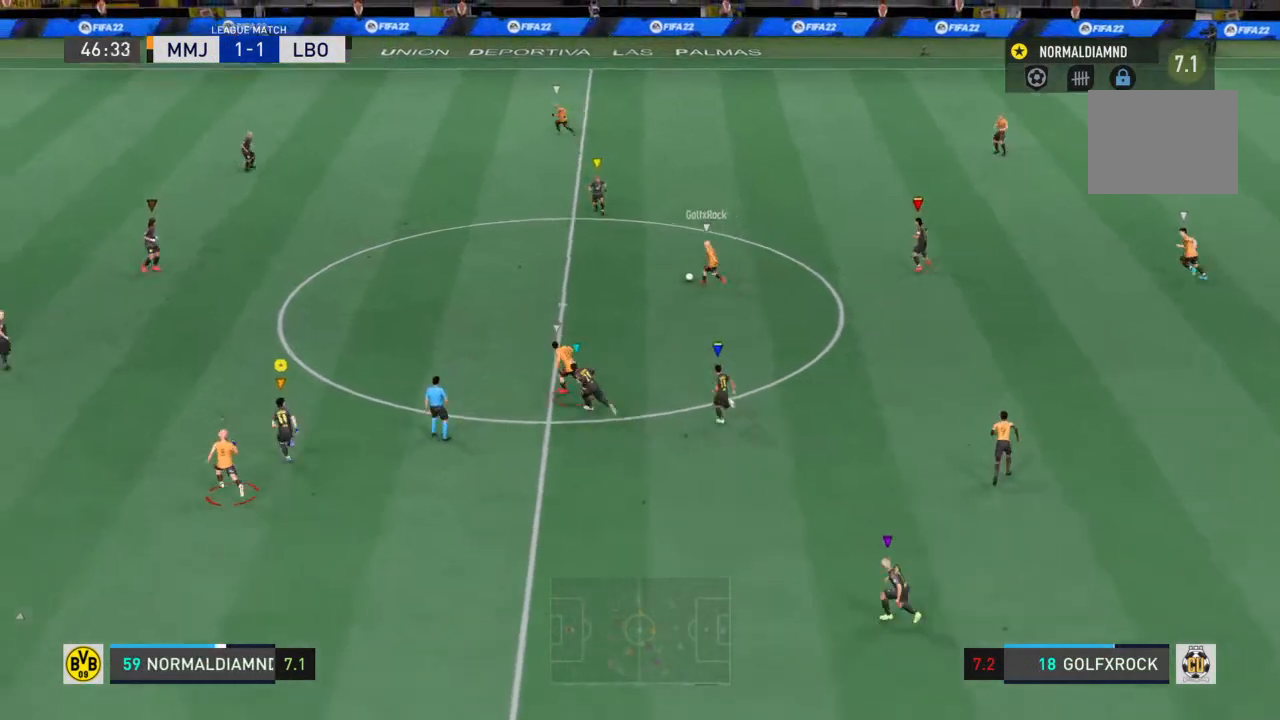
{"dt_ms": 500, "buttons": [], "left_stick": "up-left", "right_stick": "center", "events": [[433, "R2", "up"]]}
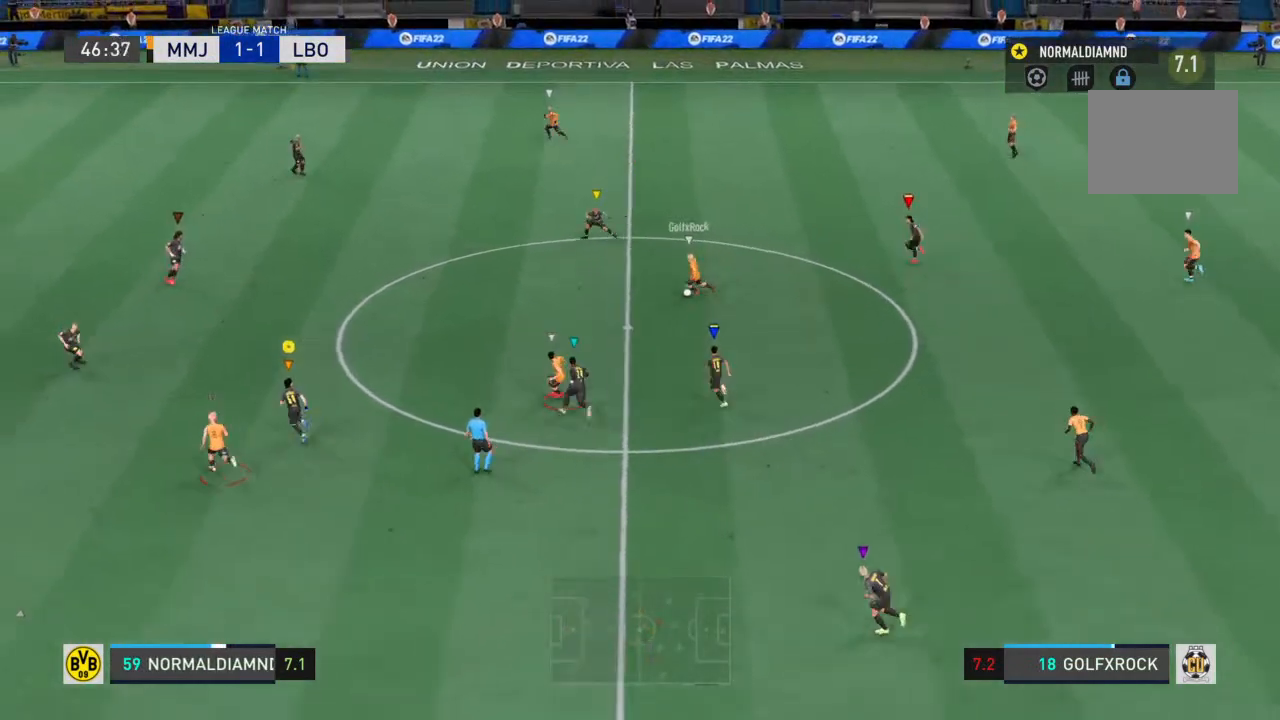
{"dt_ms": 500, "buttons": [], "left_stick": "center", "right_stick": "center", "events": [[367, "left_stick", "center"]]}
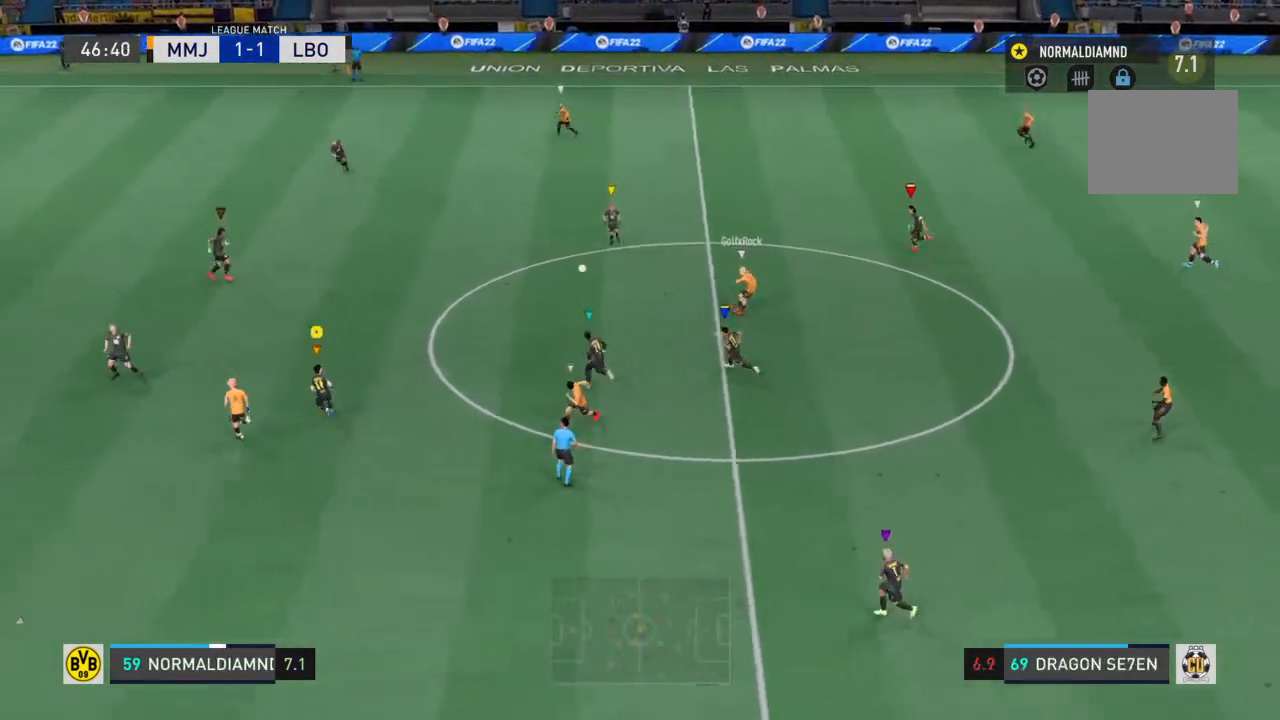
{"dt_ms": 500, "buttons": ["CROSS", "R2"], "left_stick": "down-left", "right_stick": "center", "events": [[33, "left_stick", "down-left"], [167, "R2", "down"], [233, "left_stick", "left"], [433, "left_stick", "down-left"], [500, "CROSS", "down"]]}
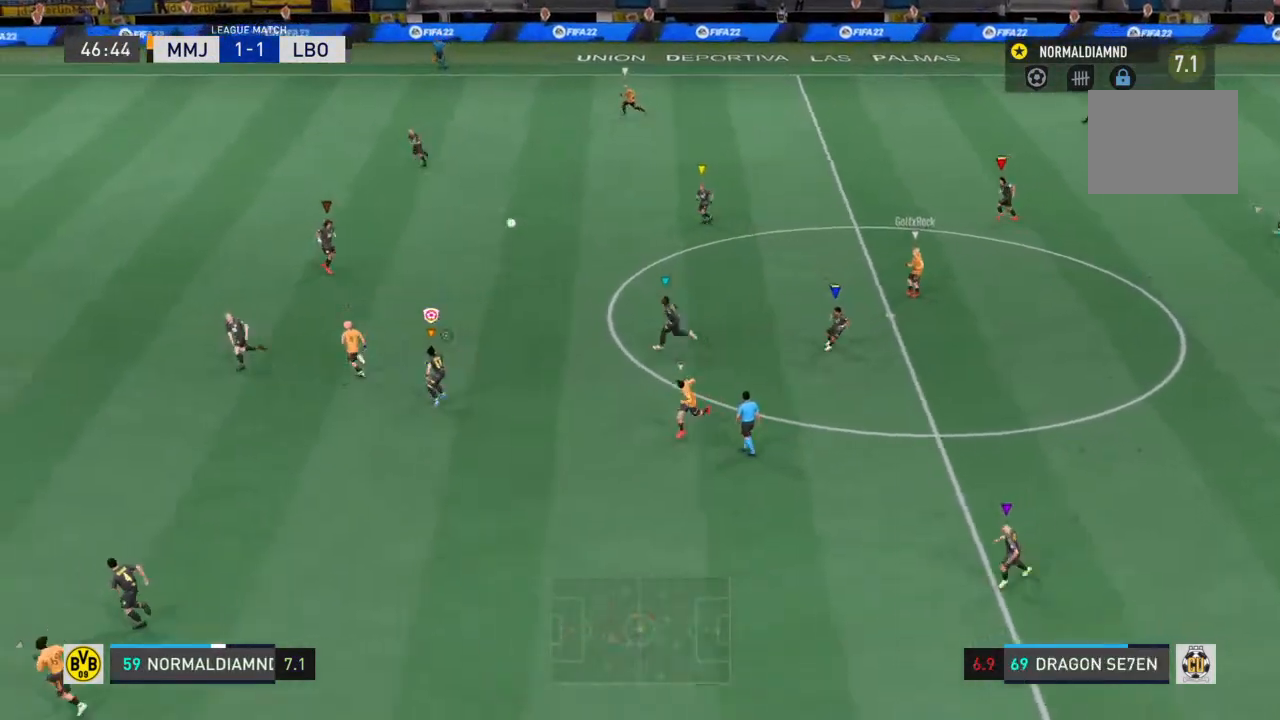
{"dt_ms": 500, "buttons": ["R2"], "left_stick": "down-left", "right_stick": "center", "events": [[267, "CROSS", "up"]]}
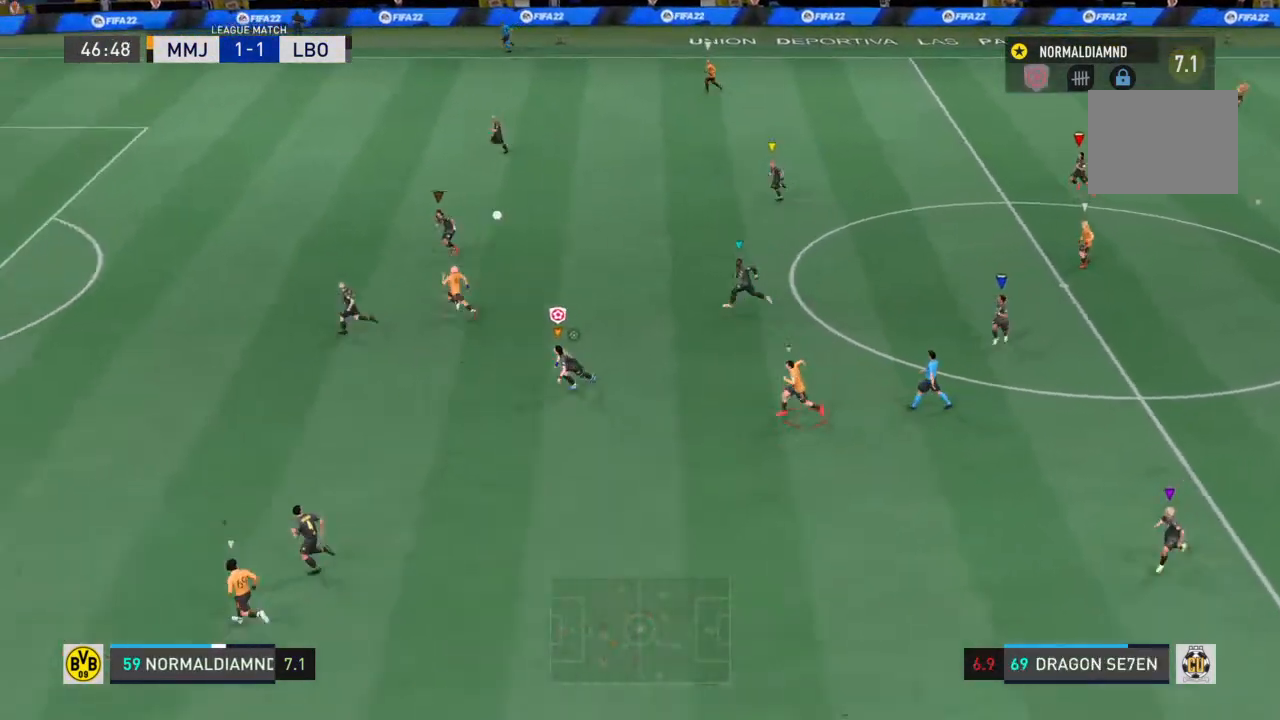
{"dt_ms": 500, "buttons": ["R2"], "left_stick": "down-left", "right_stick": "center", "events": []}
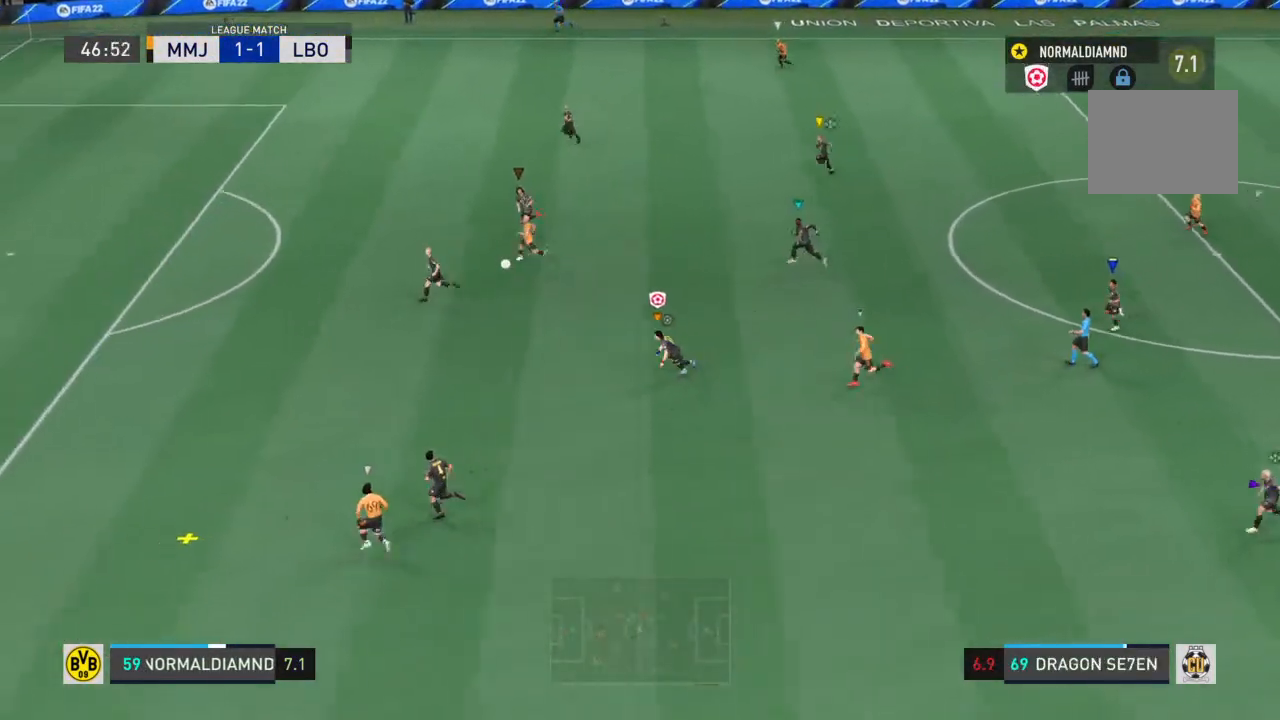
{"dt_ms": 500, "buttons": ["R2"], "left_stick": "left", "right_stick": "center", "events": [[267, "left_stick", "left"]]}
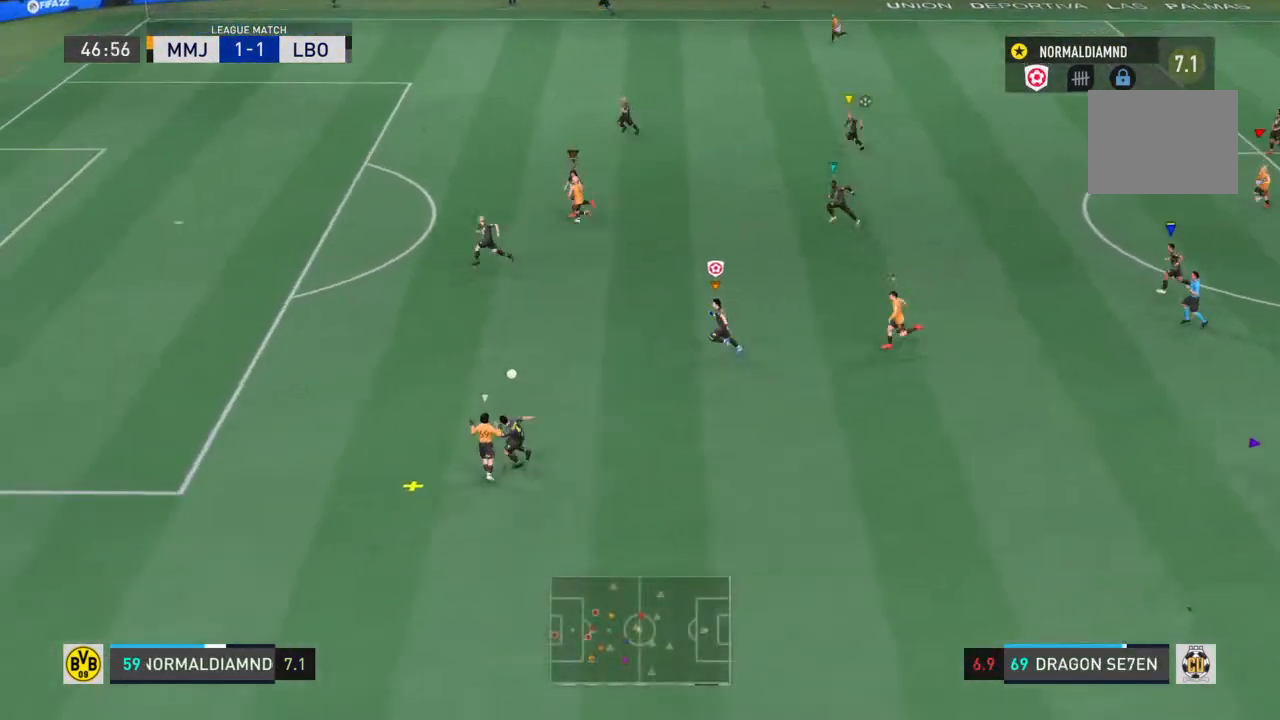
{"dt_ms": 500, "buttons": ["R2"], "left_stick": "left", "right_stick": "center", "events": []}
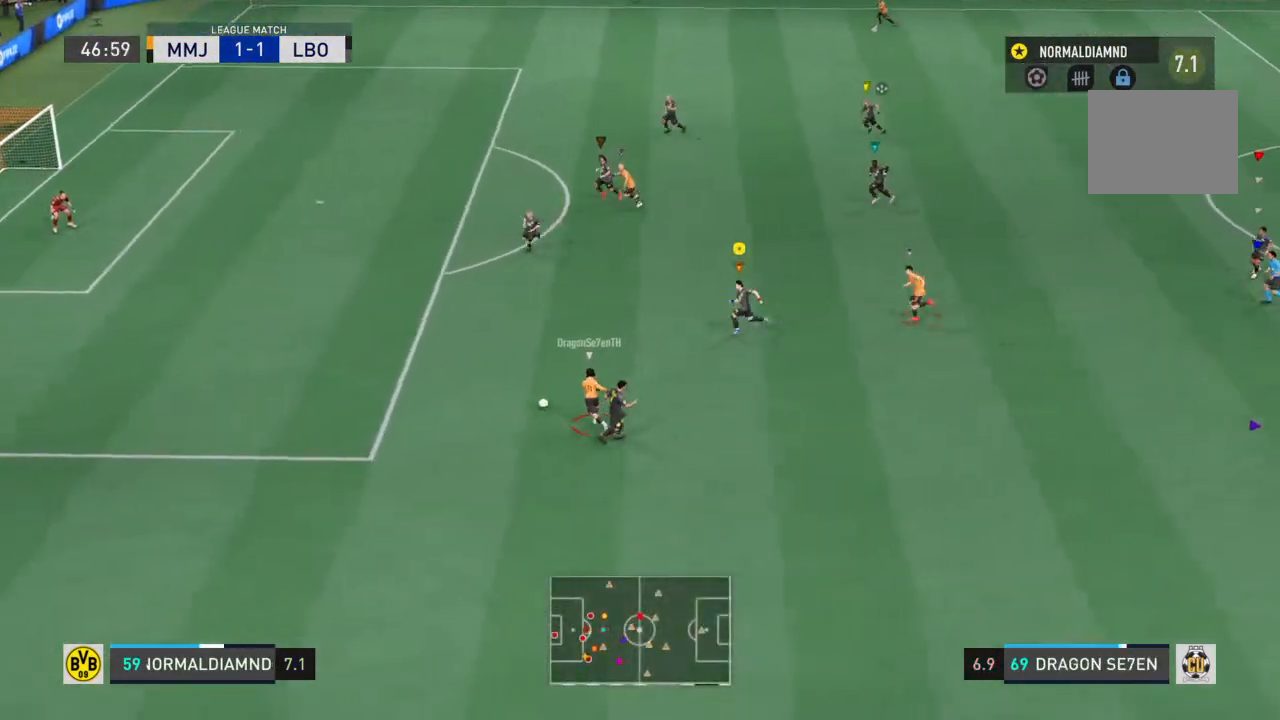
{"dt_ms": 500, "buttons": ["R2"], "left_stick": "left", "right_stick": "center", "events": []}
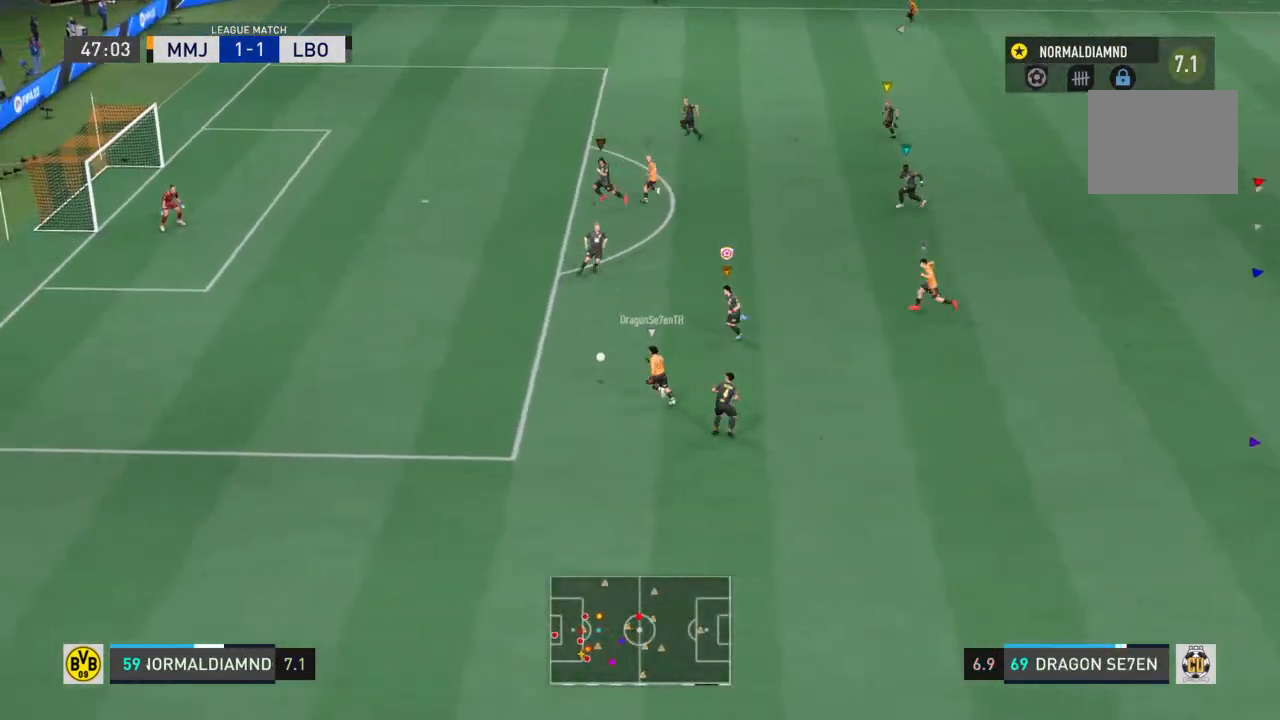
{"dt_ms": 500, "buttons": ["R2"], "left_stick": "left", "right_stick": "center", "events": []}
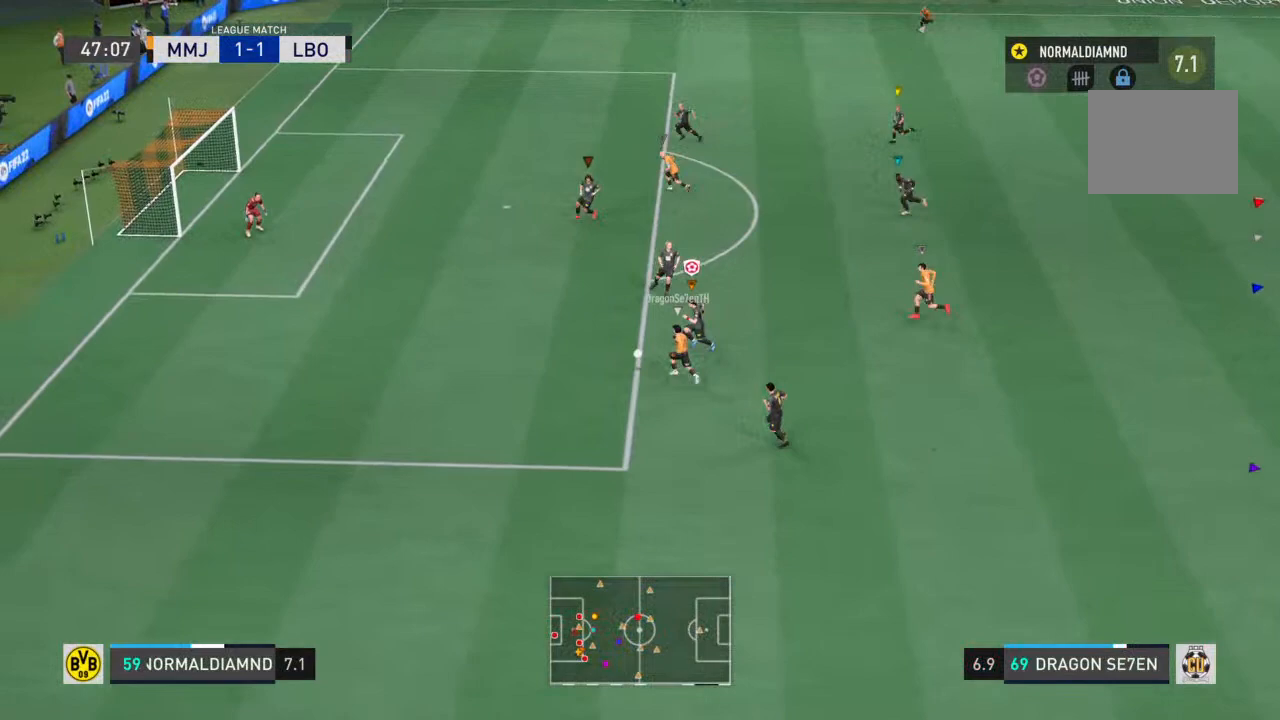
{"dt_ms": 500, "buttons": ["R2"], "left_stick": "left", "right_stick": "center"}
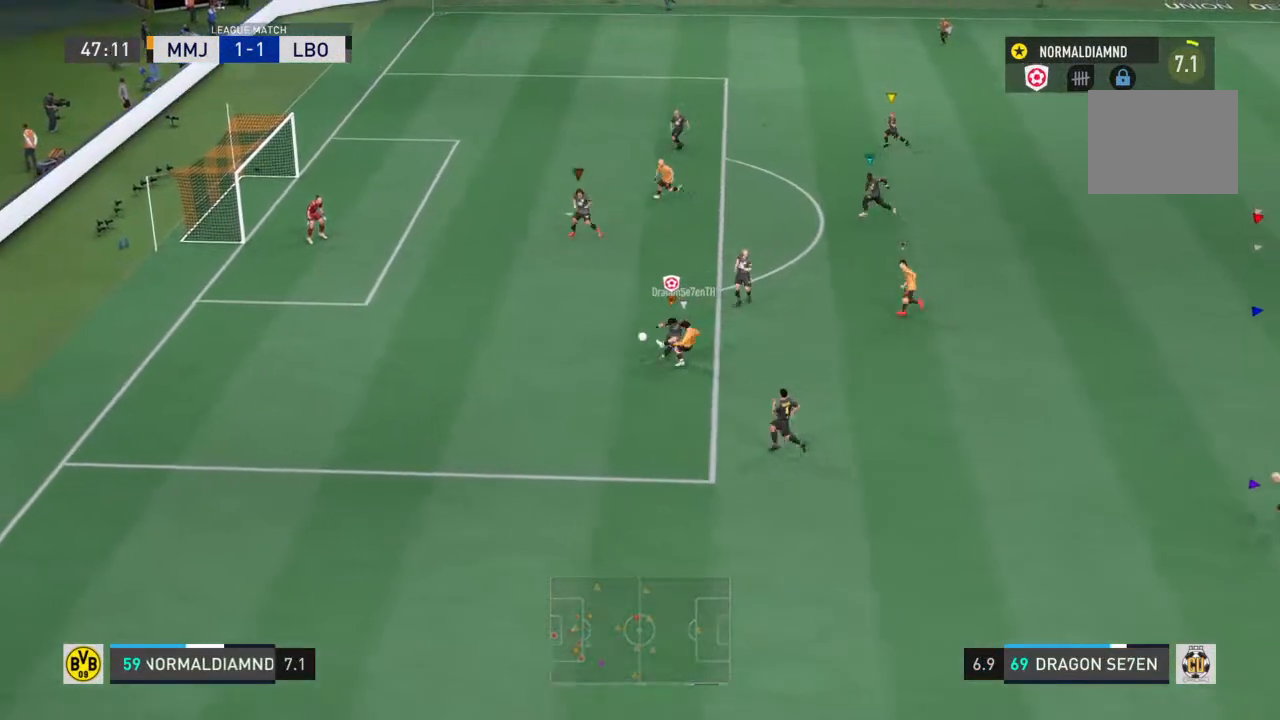
{"dt_ms": 1000, "buttons": ["R2"], "left_stick": "down-left", "right_stick": "center"}
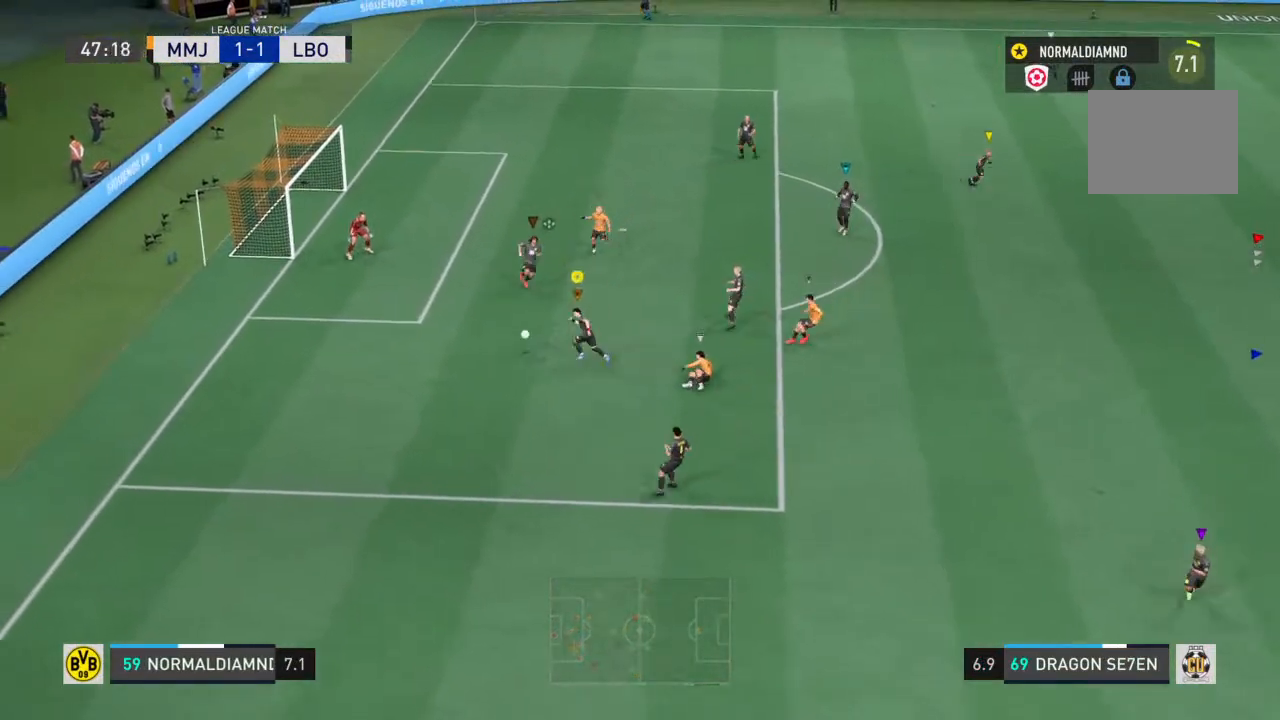
{"dt_ms": 500, "buttons": [], "left_stick": "down", "right_stick": "center", "events": [[267, "R2", "up"], [300, "left_stick", "down"]]}
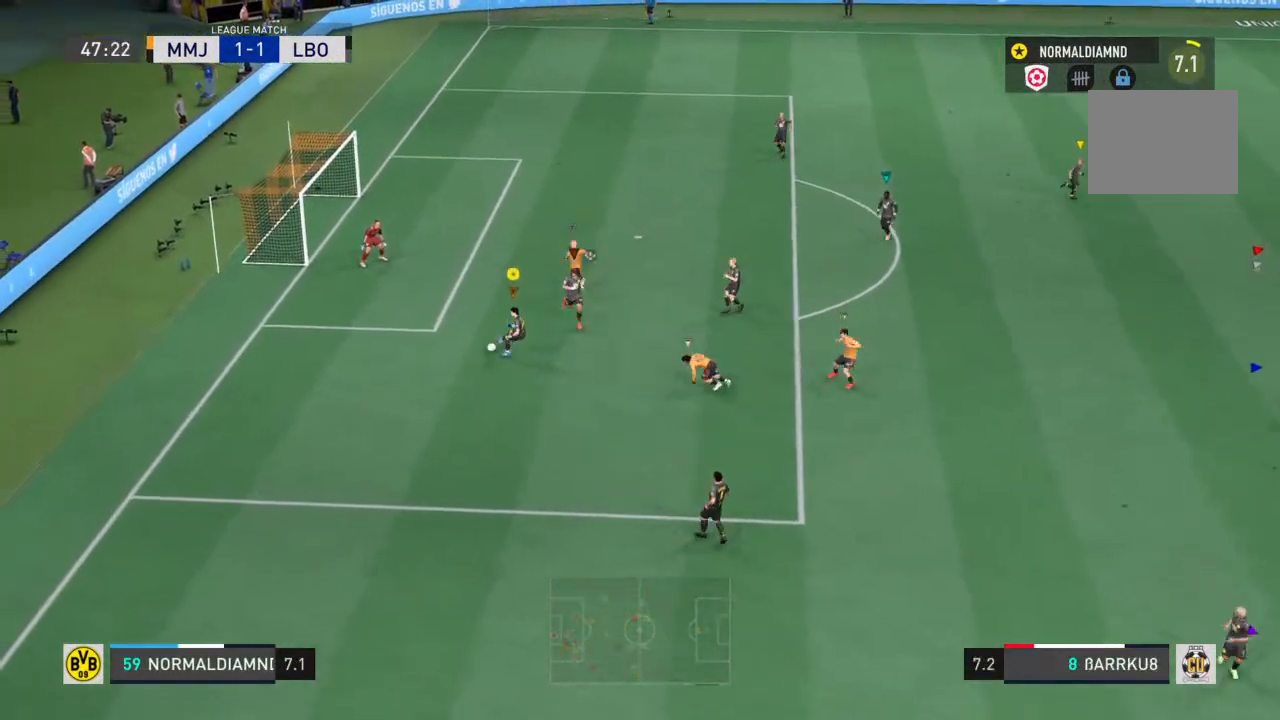
{"dt_ms": 500, "buttons": ["TRIANGLE"], "left_stick": "down", "right_stick": "center", "events": [[200, "R2", "down"], [333, "R2", "up"], [433, "TRIANGLE", "down"]]}
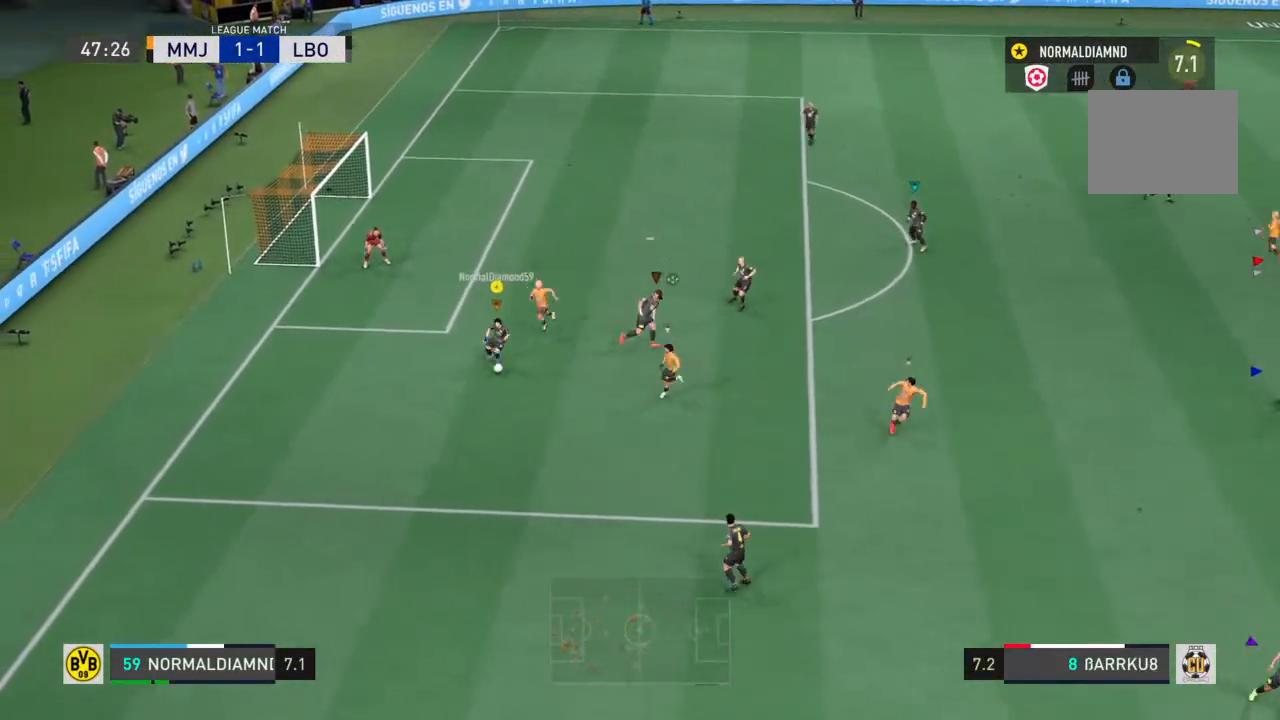
{"dt_ms": 500, "buttons": [], "left_stick": "down", "right_stick": "center", "events": [[200, "TRIANGLE", "up"]]}
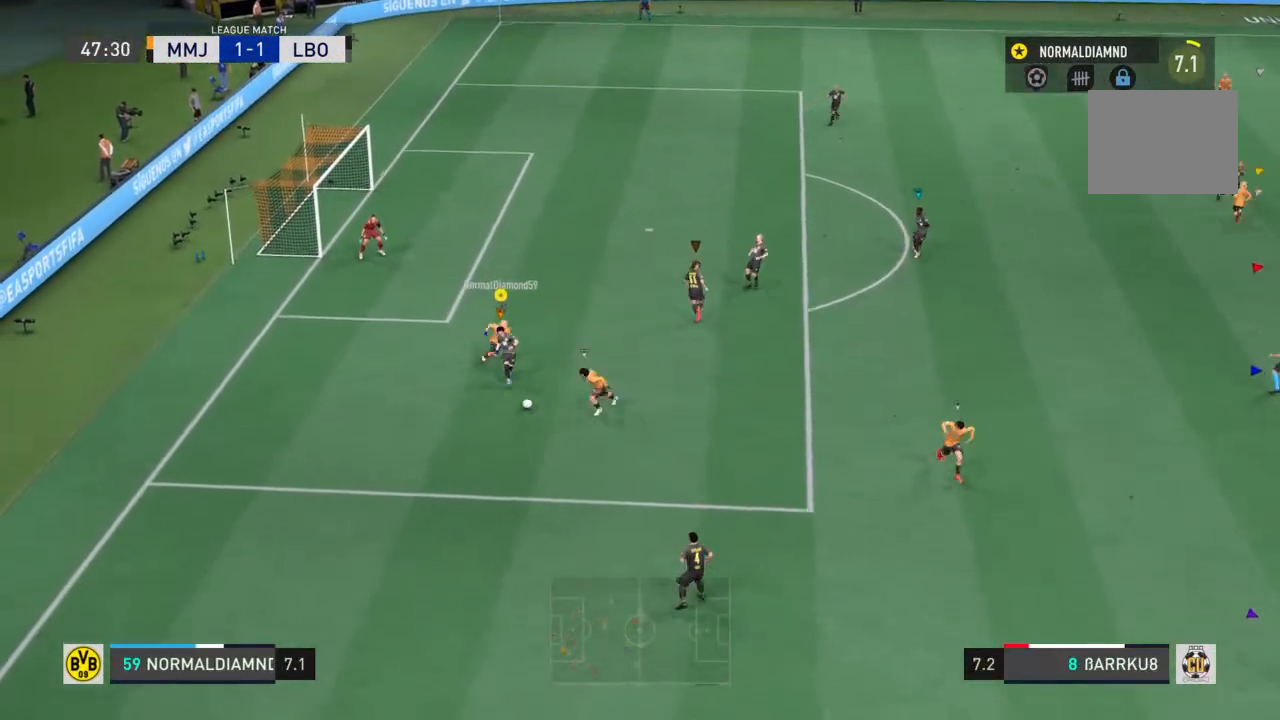
{"dt_ms": 500, "buttons": [], "left_stick": "down-right", "right_stick": "center", "events": [[500, "left_stick", "down-right"]]}
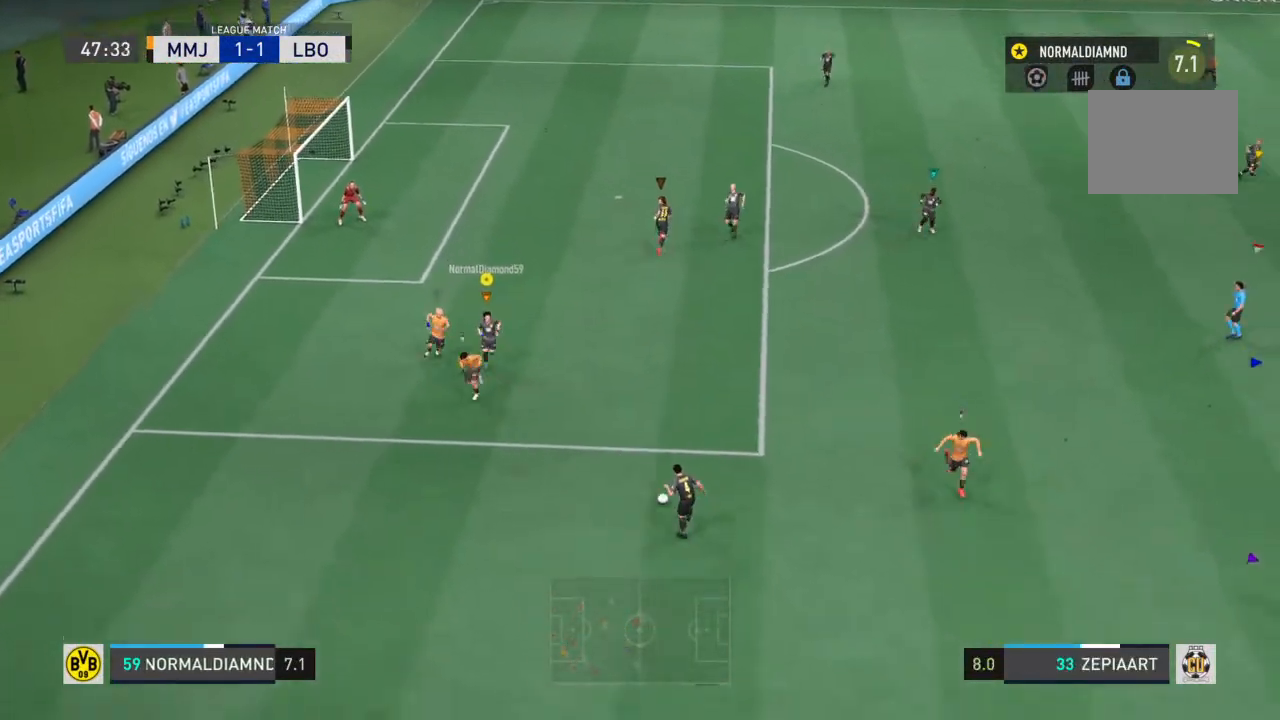
{"dt_ms": 500, "buttons": ["R2"], "left_stick": "right", "right_stick": "center", "events": [[100, "R2", "down"], [400, "left_stick", "right"]]}
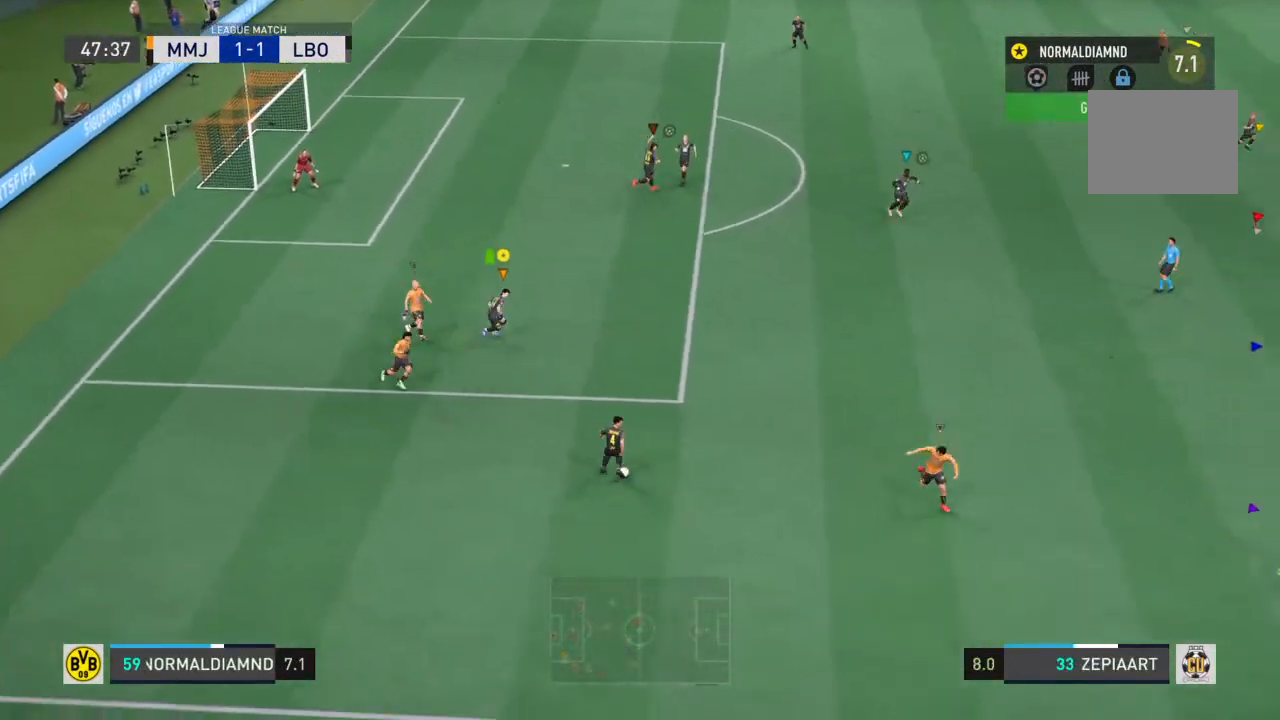
{"dt_ms": 500, "buttons": ["R2"], "left_stick": "right", "right_stick": "center", "events": []}
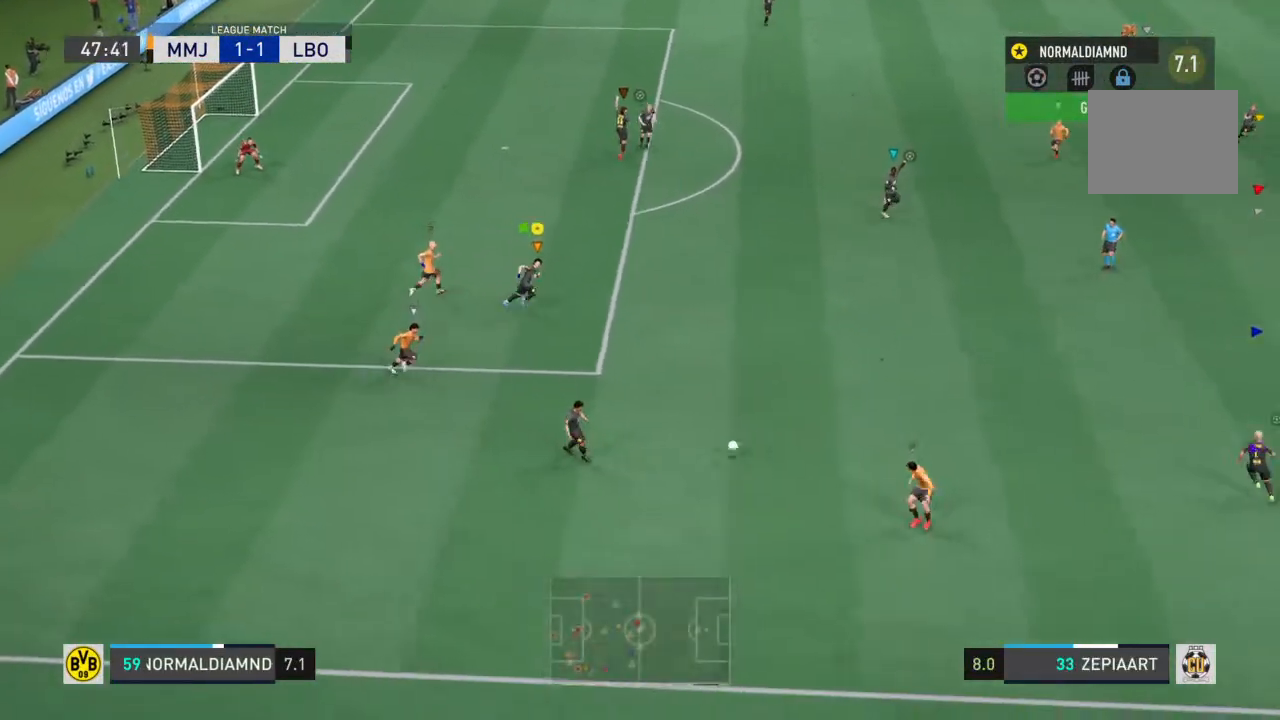
{"dt_ms": 500, "buttons": ["R2"], "left_stick": "right", "right_stick": "center", "events": []}
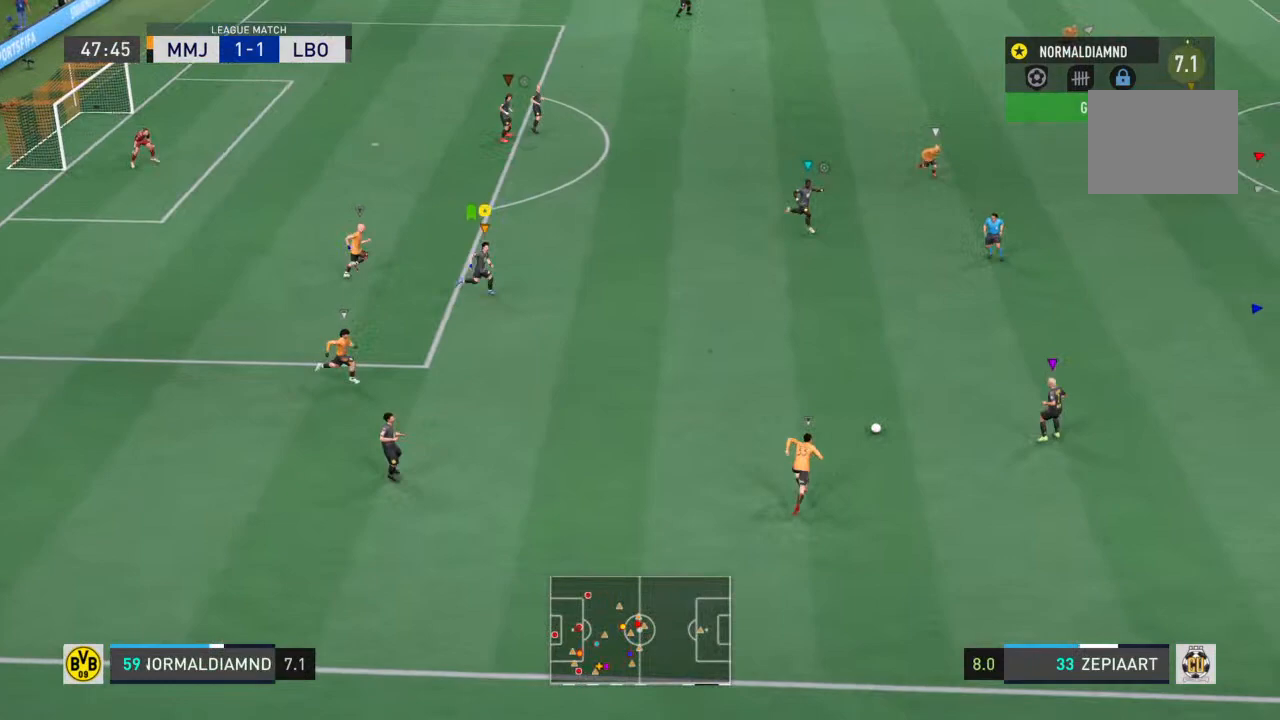
{"dt_ms": 500, "buttons": ["R2"], "left_stick": "right", "right_stick": "center", "events": []}